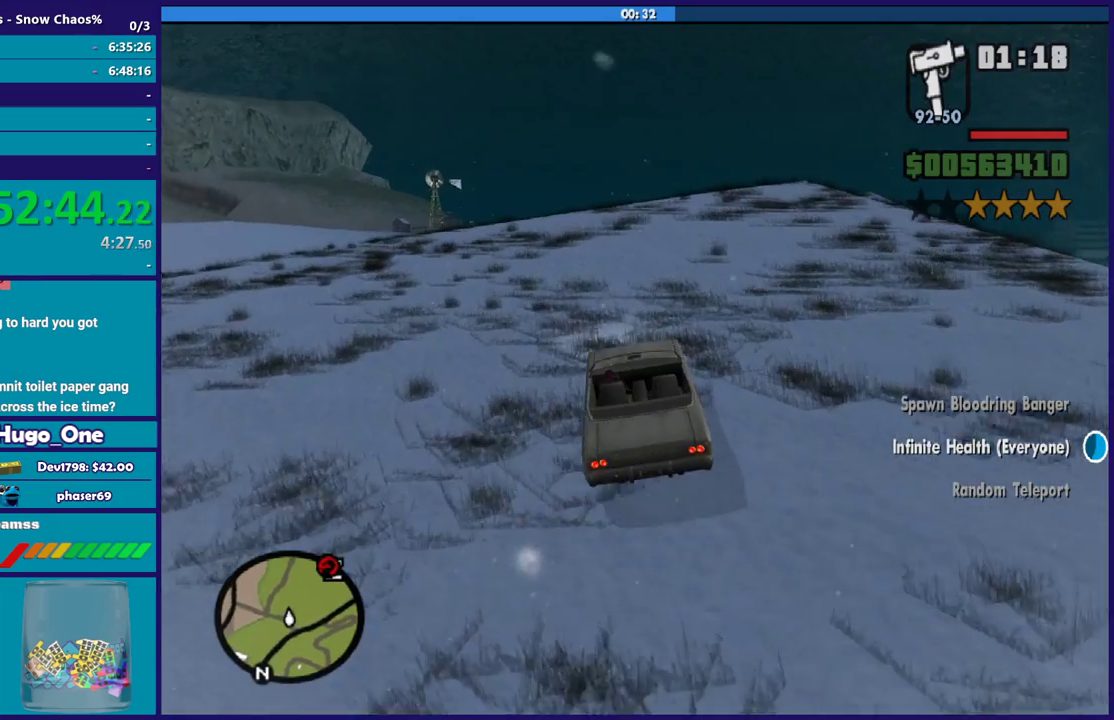
Gameplay with a controller (Xbox layout); each line is a JSON object with the inputs held at the frame after it. "events" lists button and stick changes between this image and that frame as [ms after this image, input, new state], when the widget could be followed in between.
{"buttons": ["R2"], "left_stick": "center", "right_stick": "center", "events": [[167, "left_stick", "right"], [200, "right_stick", "down-left"], [300, "right_stick", "down"], [367, "left_stick", "center"], [400, "right_stick", "center"]]}
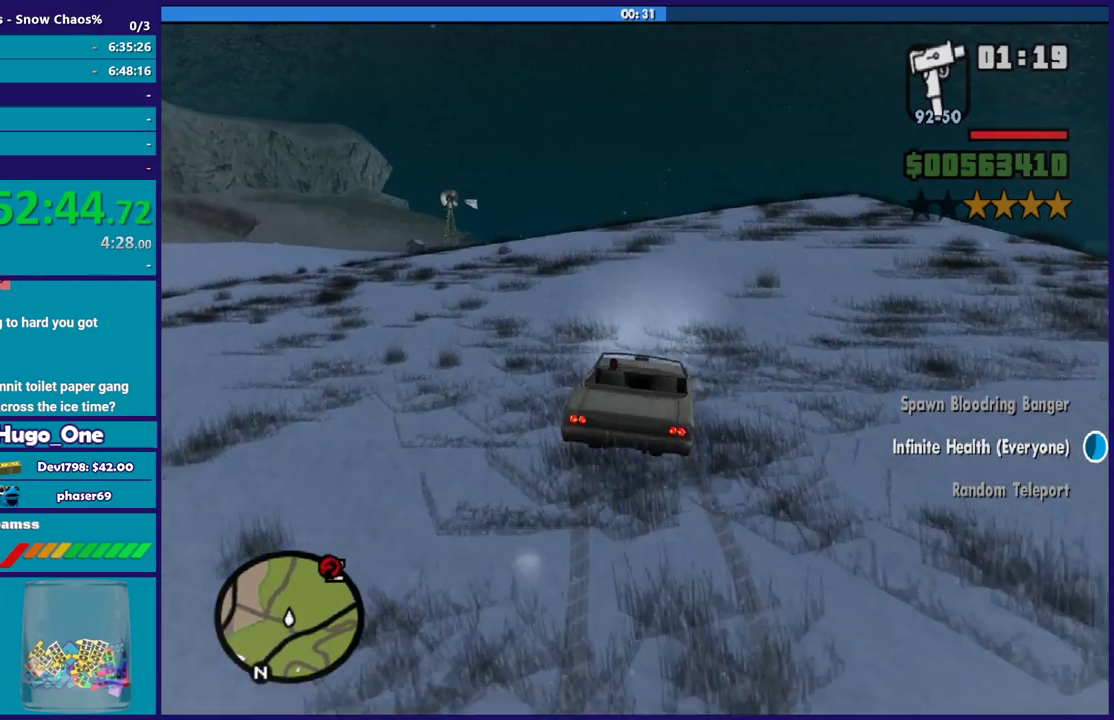
{"buttons": ["R2"], "left_stick": "center", "right_stick": "center", "events": []}
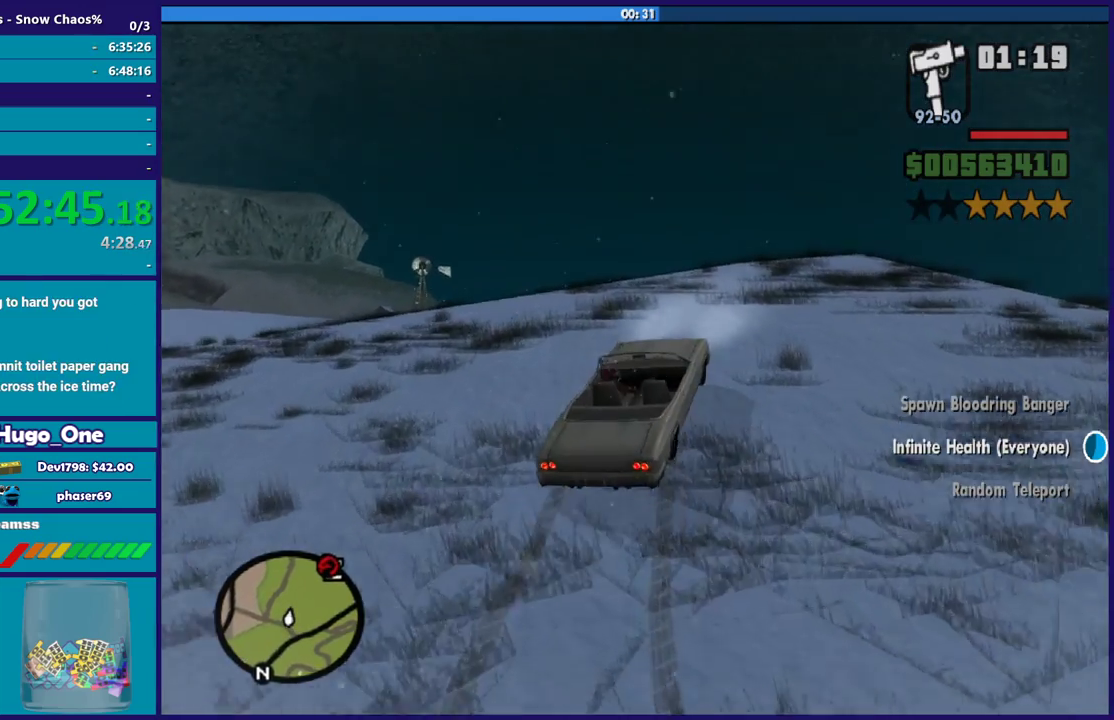
{"buttons": ["R2"], "left_stick": "left", "right_stick": "down", "events": [[100, "right_stick", "down-right"], [267, "left_stick", "left"], [434, "right_stick", "down"]]}
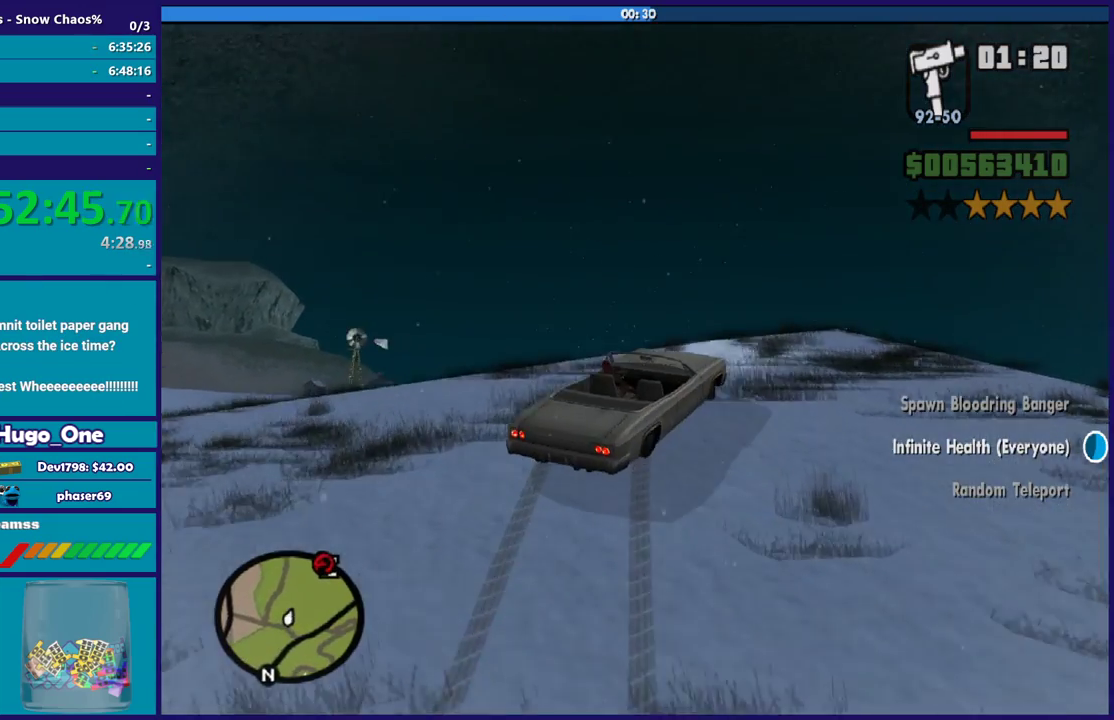
{"buttons": ["L2"], "left_stick": "center", "right_stick": "right", "events": [[167, "right_stick", "down-right"], [201, "L2", "down"], [234, "R2", "up"], [234, "left_stick", "center"], [301, "right_stick", "right"]]}
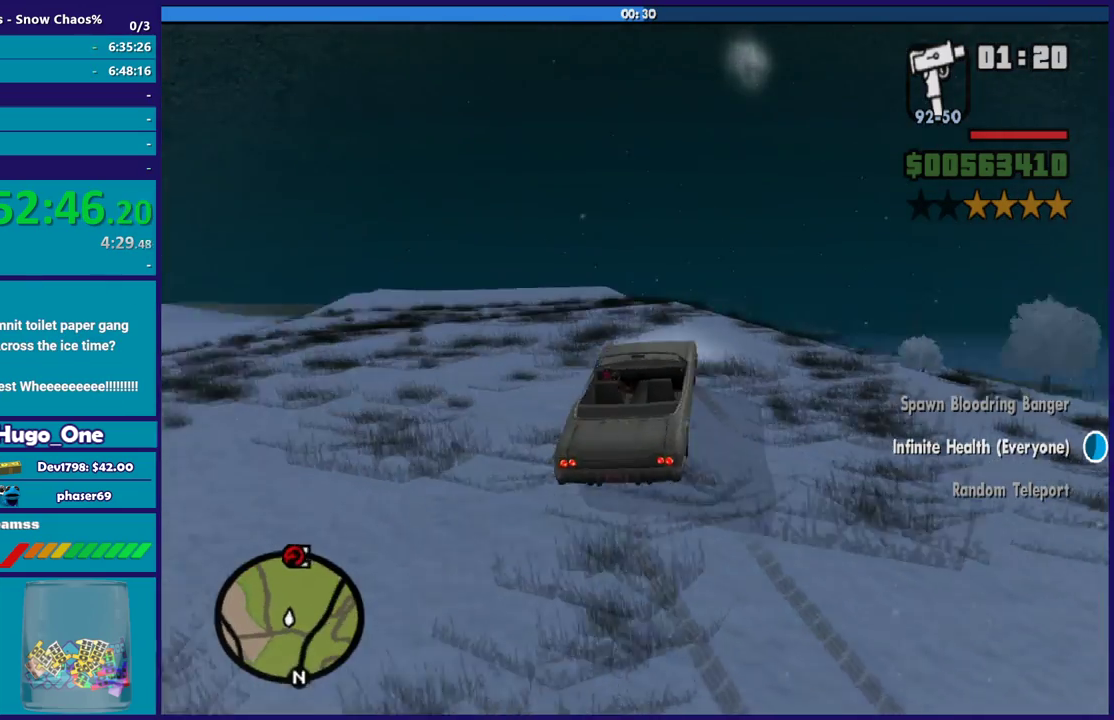
{"buttons": ["Y"], "left_stick": "center", "right_stick": "center", "events": [[133, "right_stick", "center"], [200, "Y", "down"], [334, "Y", "up"], [400, "Y", "down"], [434, "L2", "up"]]}
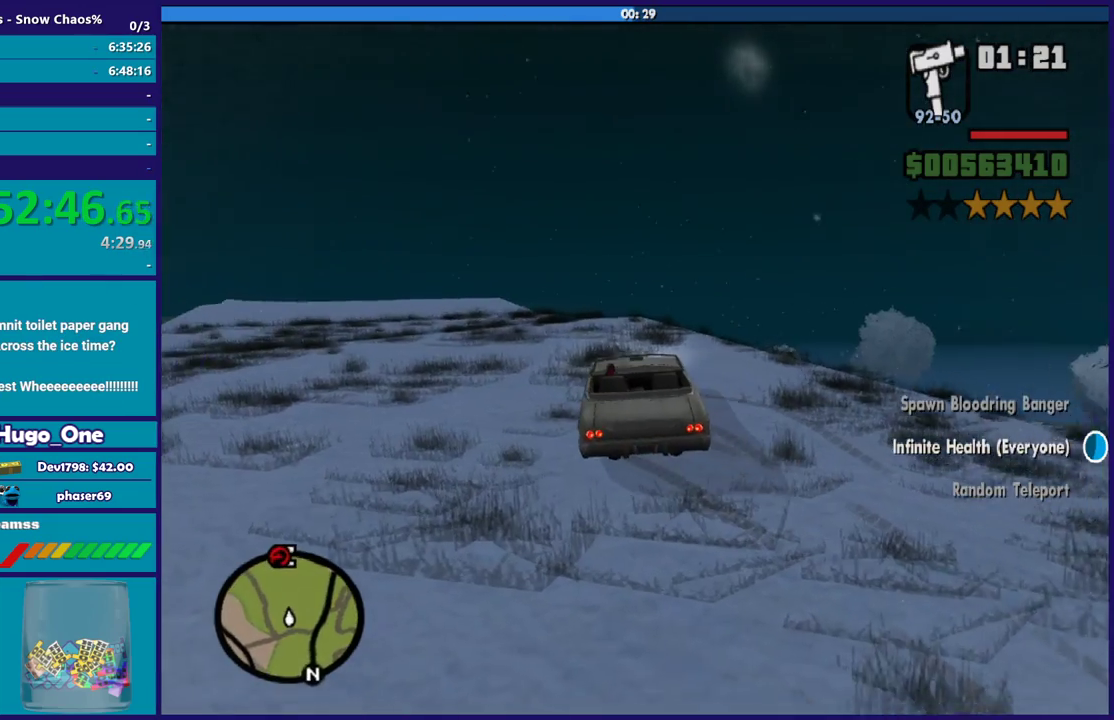
{"buttons": ["Y"], "left_stick": "center", "right_stick": "center", "events": [[34, "Y", "up"], [101, "Y", "down"], [201, "Y", "up"], [267, "Y", "down"], [367, "Y", "up"], [434, "Y", "down"]]}
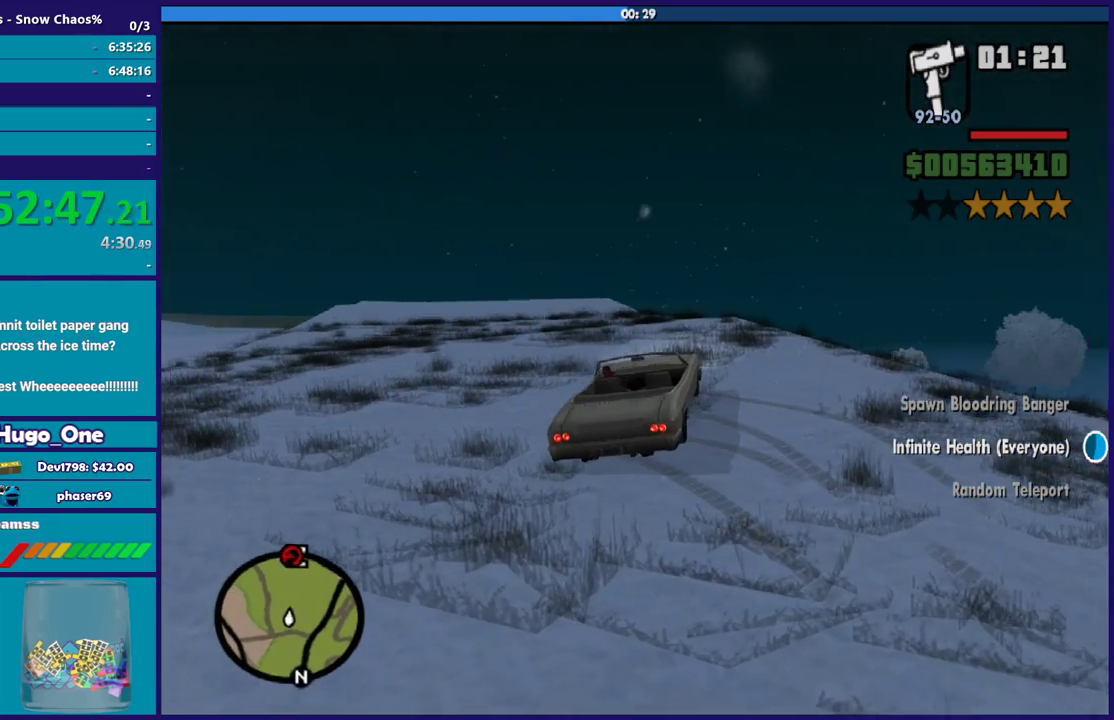
{"buttons": ["Y"], "left_stick": "center", "right_stick": "center", "events": [[67, "Y", "up"], [133, "Y", "down"], [267, "Y", "up"], [334, "Y", "down"], [434, "Y", "up"], [500, "Y", "down"]]}
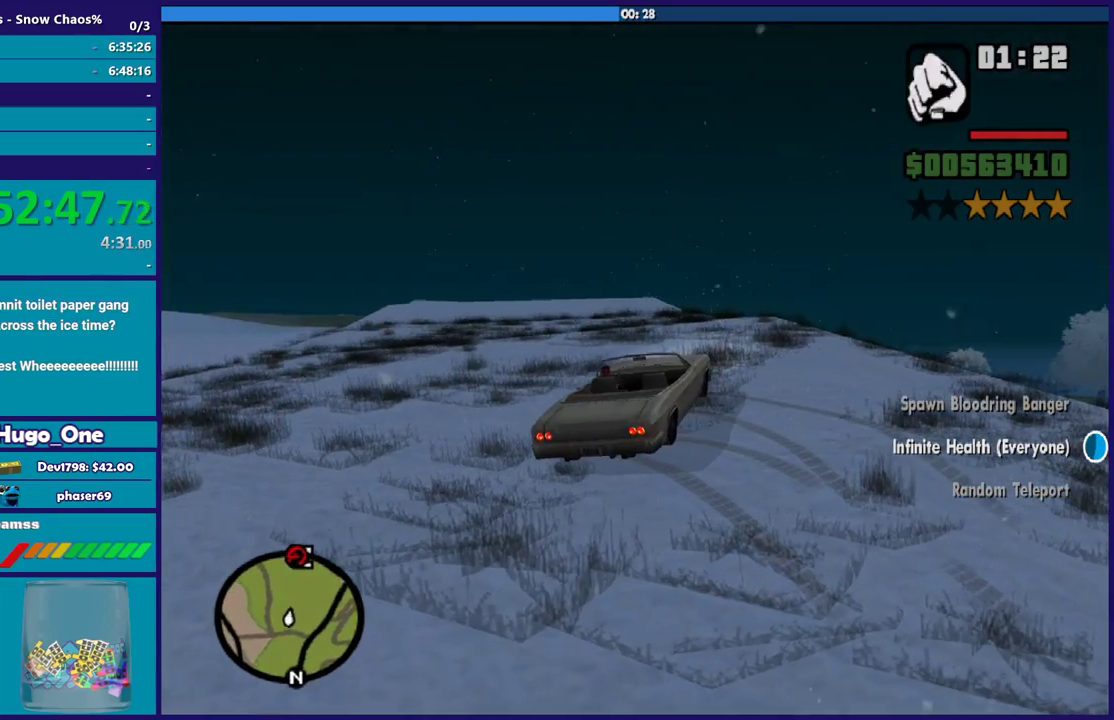
{"buttons": [], "left_stick": "down-left", "right_stick": "right", "events": [[134, "Y", "up"], [201, "Y", "down"], [334, "Y", "up"], [501, "left_stick", "down-left"], [501, "right_stick", "right"]]}